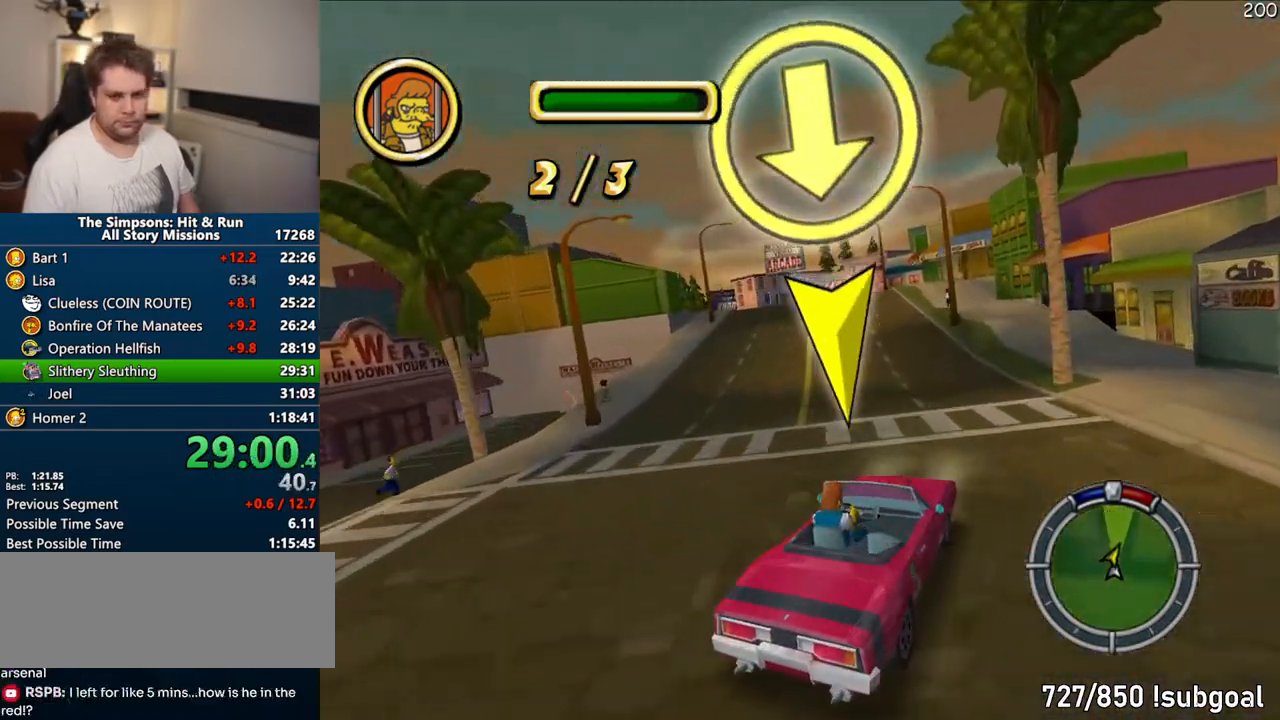
Gameplay with a controller (PlayStation layout); each line is a JSON object with the inputs held at the frame after it. "events" lists button and stick changes between this image and that frame as [ms after this image, input, new state], when the widget could be followed in between. Not read: L3 R3.
{"buttons": ["CROSS"], "left_stick": "center", "right_stick": "center", "events": []}
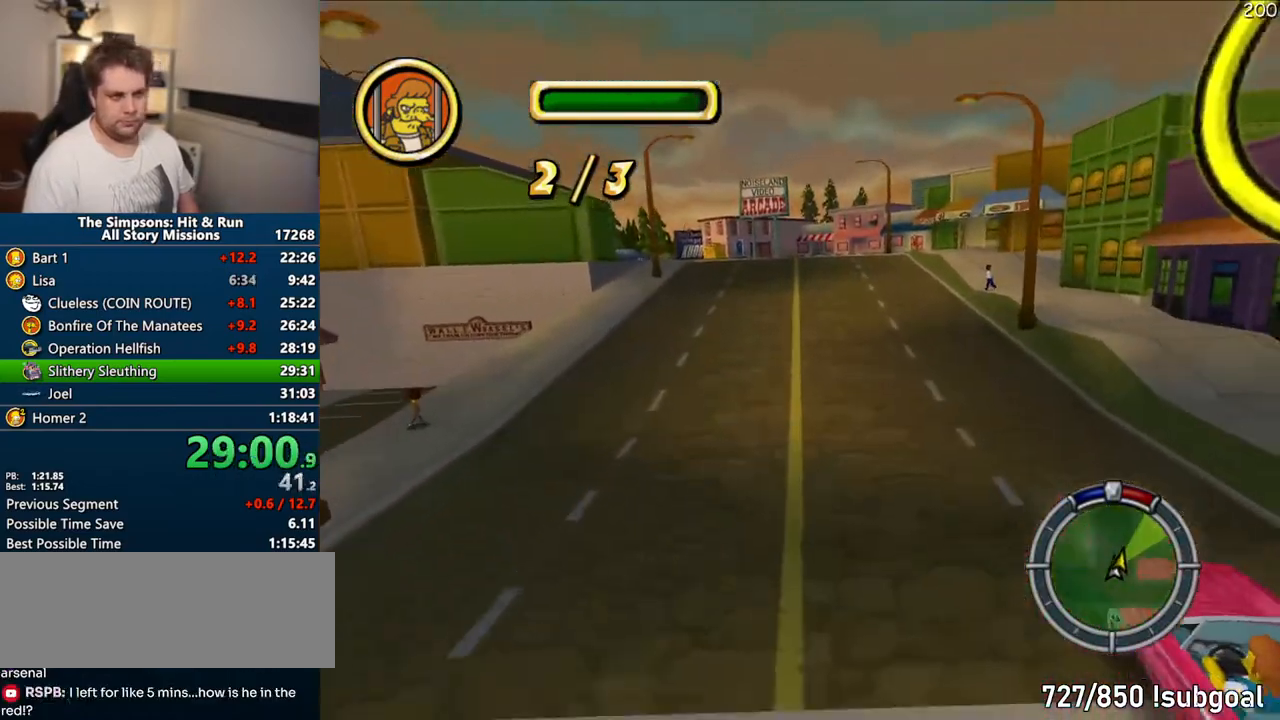
{"buttons": ["CROSS"], "left_stick": "right", "right_stick": "center", "events": [[183, "left_stick", "right"]]}
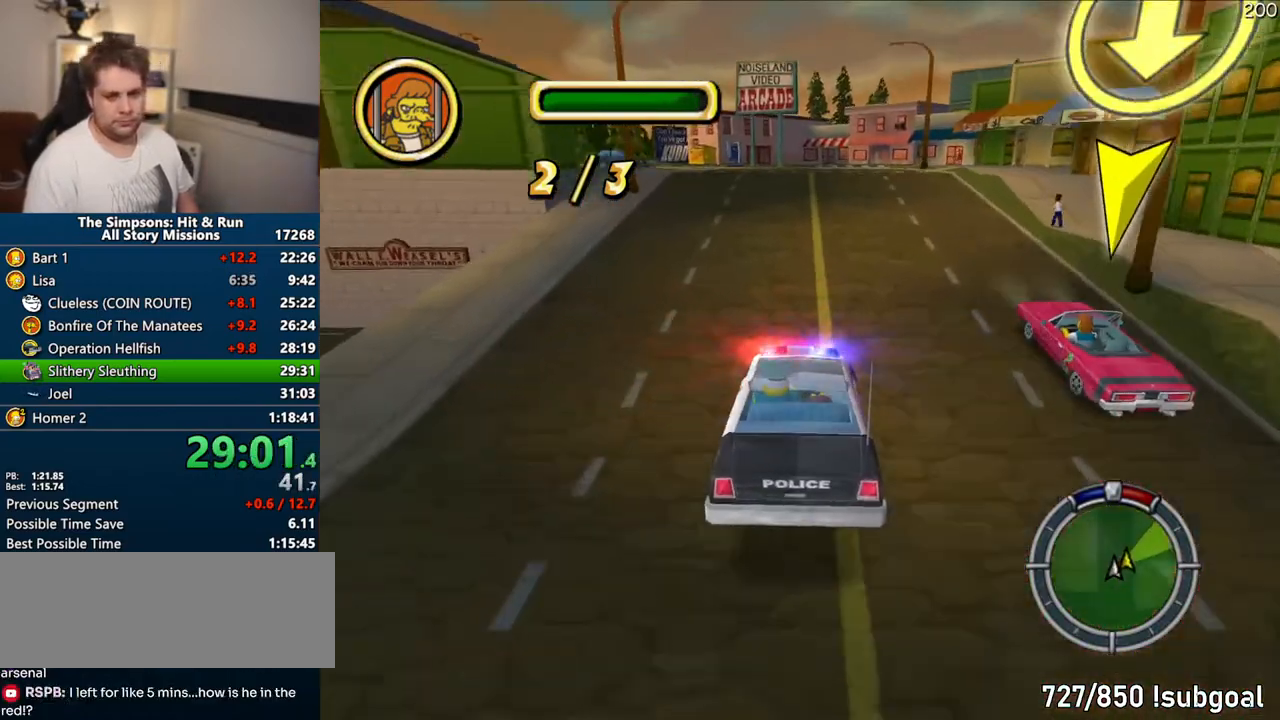
{"buttons": [], "left_stick": "center", "right_stick": "center", "events": [[67, "left_stick", "center"], [300, "CROSS", "up"]]}
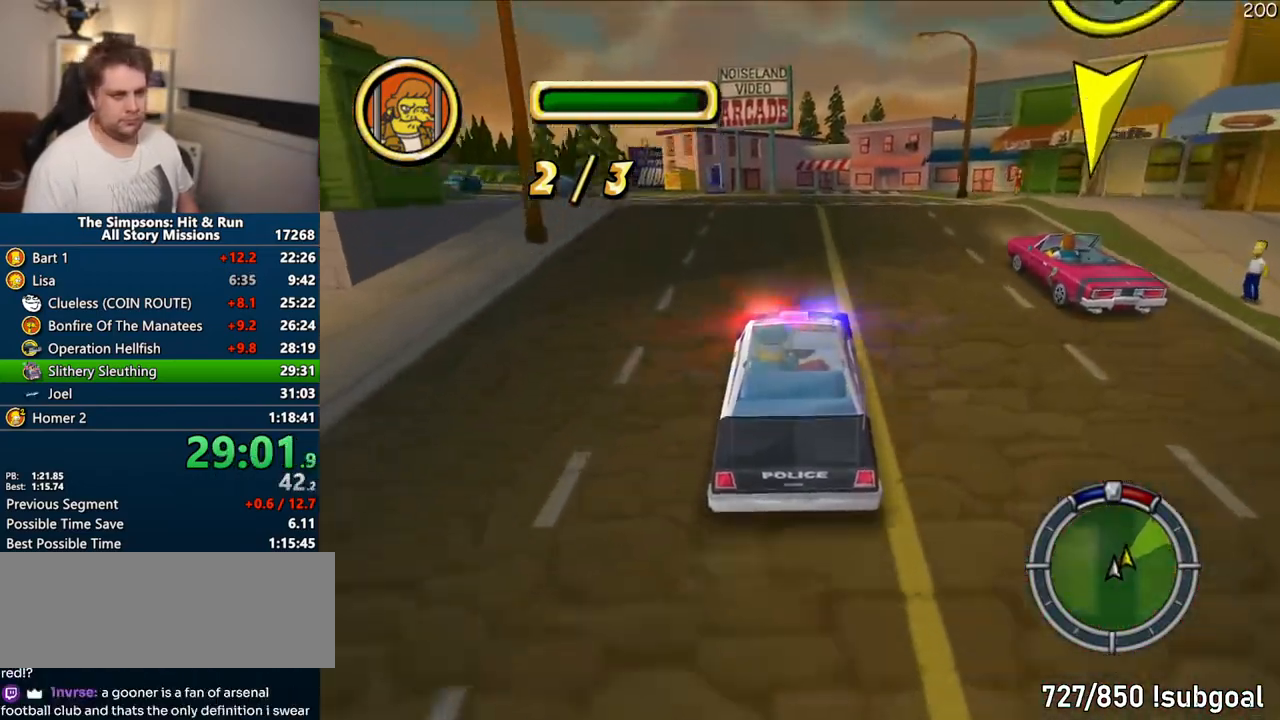
{"buttons": [], "left_stick": "left", "right_stick": "center", "events": [[133, "CROSS", "down"], [333, "left_stick", "left"], [500, "CROSS", "up"]]}
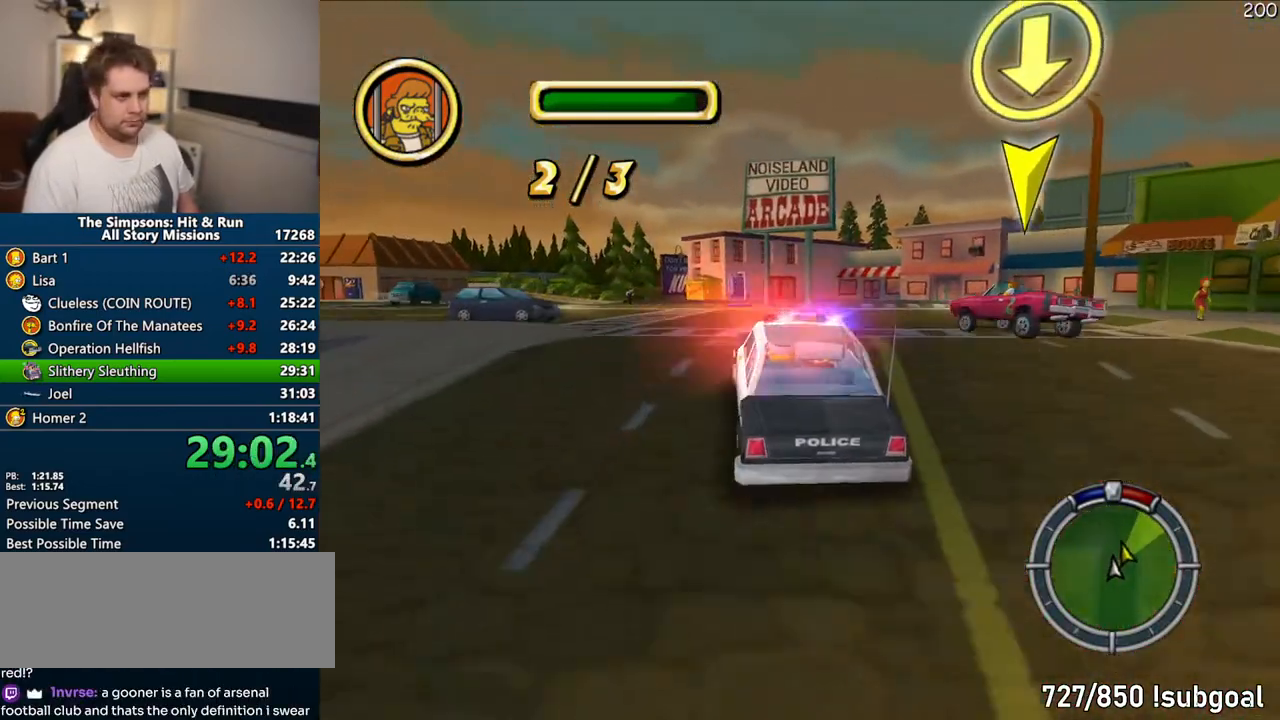
{"buttons": ["CROSS"], "left_stick": "center", "right_stick": "center", "events": [[133, "left_stick", "center"], [200, "CROSS", "down"], [400, "left_stick", "left"], [500, "left_stick", "center"]]}
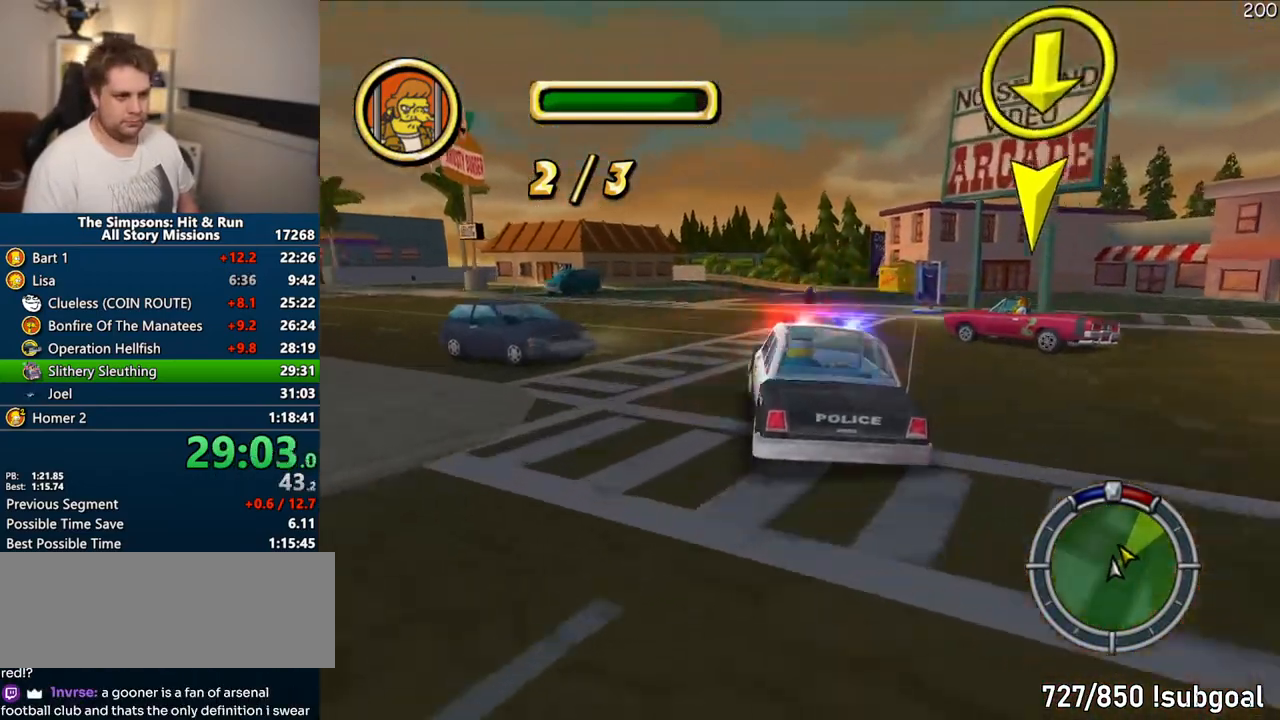
{"buttons": ["CROSS"], "left_stick": "right", "right_stick": "center", "events": [[133, "CROSS", "up"], [217, "left_stick", "right"], [267, "CROSS", "down"], [350, "left_stick", "center"], [483, "left_stick", "right"]]}
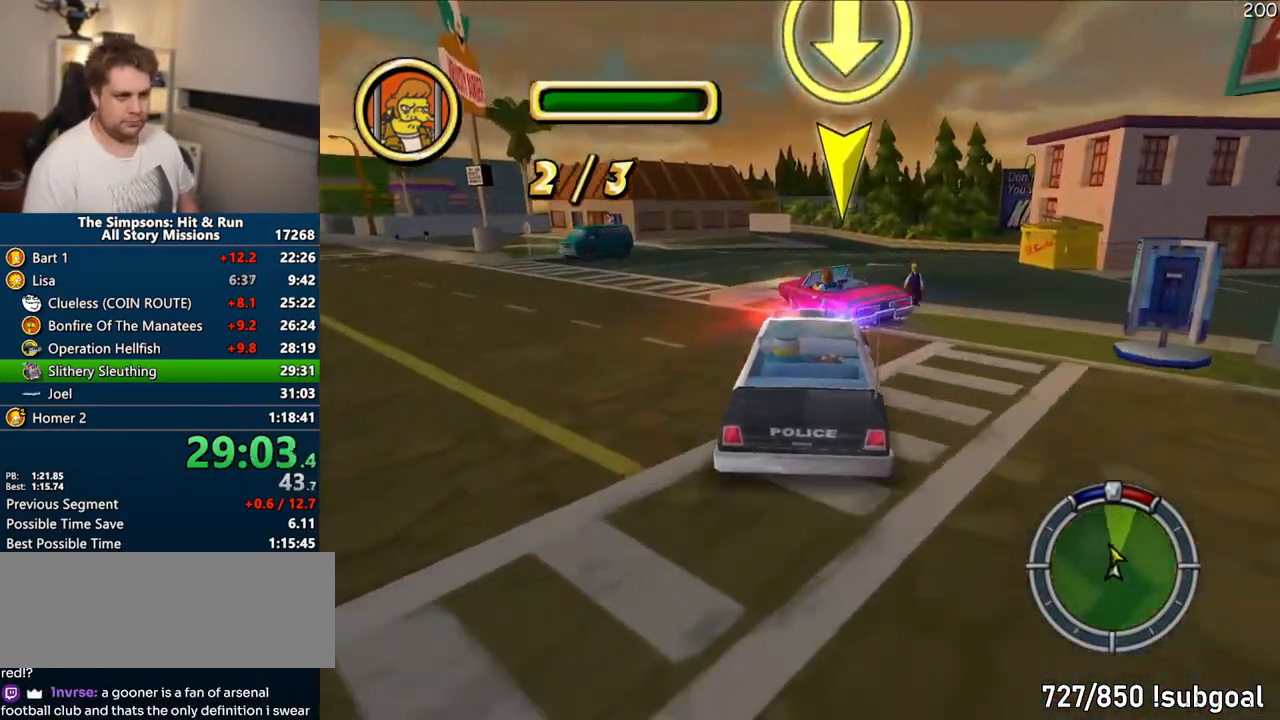
{"buttons": [], "left_stick": "center", "right_stick": "center", "events": [[367, "left_stick", "center"], [417, "CROSS", "up"]]}
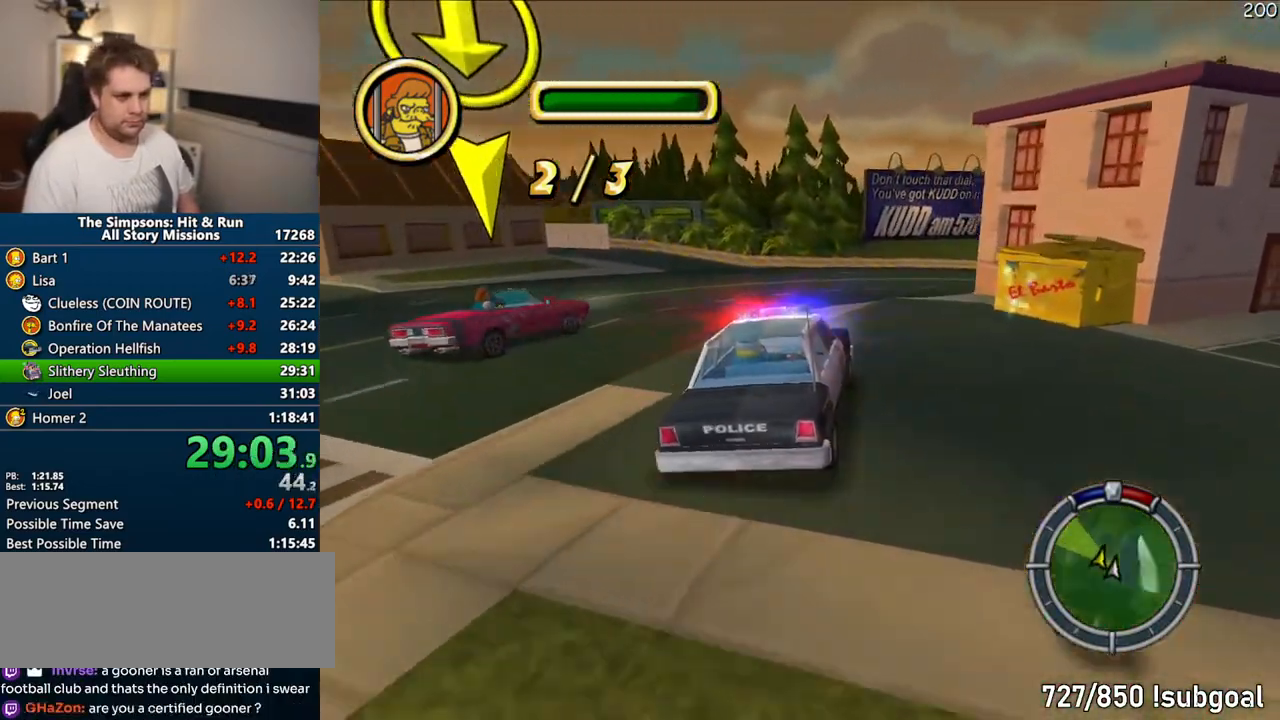
{"buttons": [], "left_stick": "right", "right_stick": "center", "events": [[100, "left_stick", "up-right"], [150, "left_stick", "right"], [167, "CIRCLE", "down"], [333, "left_stick", "center"], [417, "left_stick", "right"], [483, "CIRCLE", "up"]]}
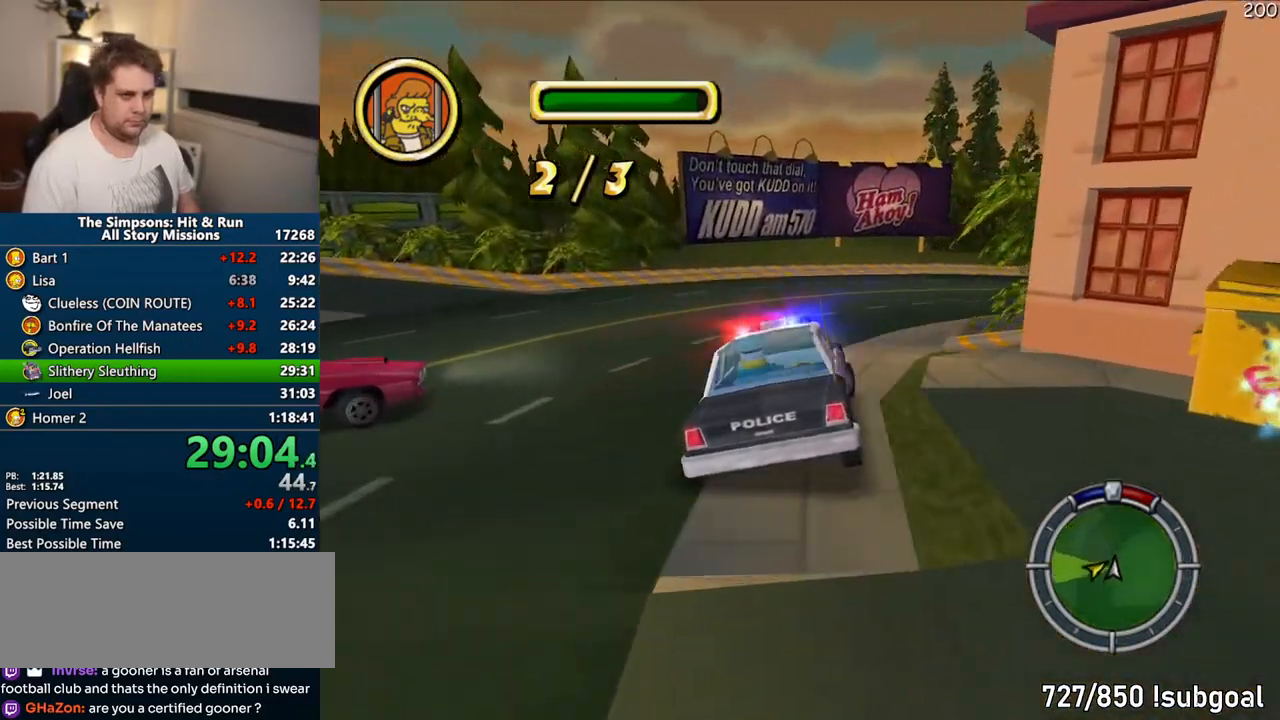
{"buttons": [], "left_stick": "right", "right_stick": "center", "events": [[117, "CROSS", "down"], [367, "CROSS", "up"]]}
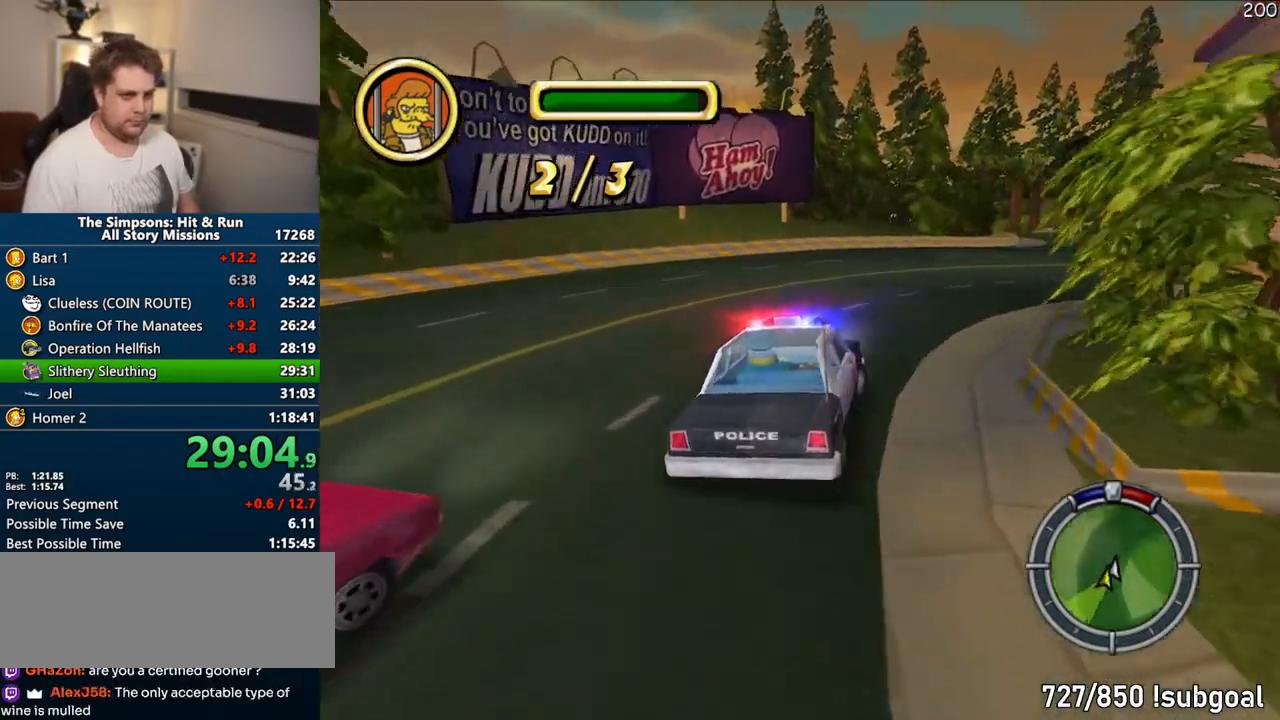
{"buttons": [], "left_stick": "right", "right_stick": "center", "events": [[133, "left_stick", "center"], [400, "CROSS", "down"], [450, "left_stick", "right"], [500, "CROSS", "up"]]}
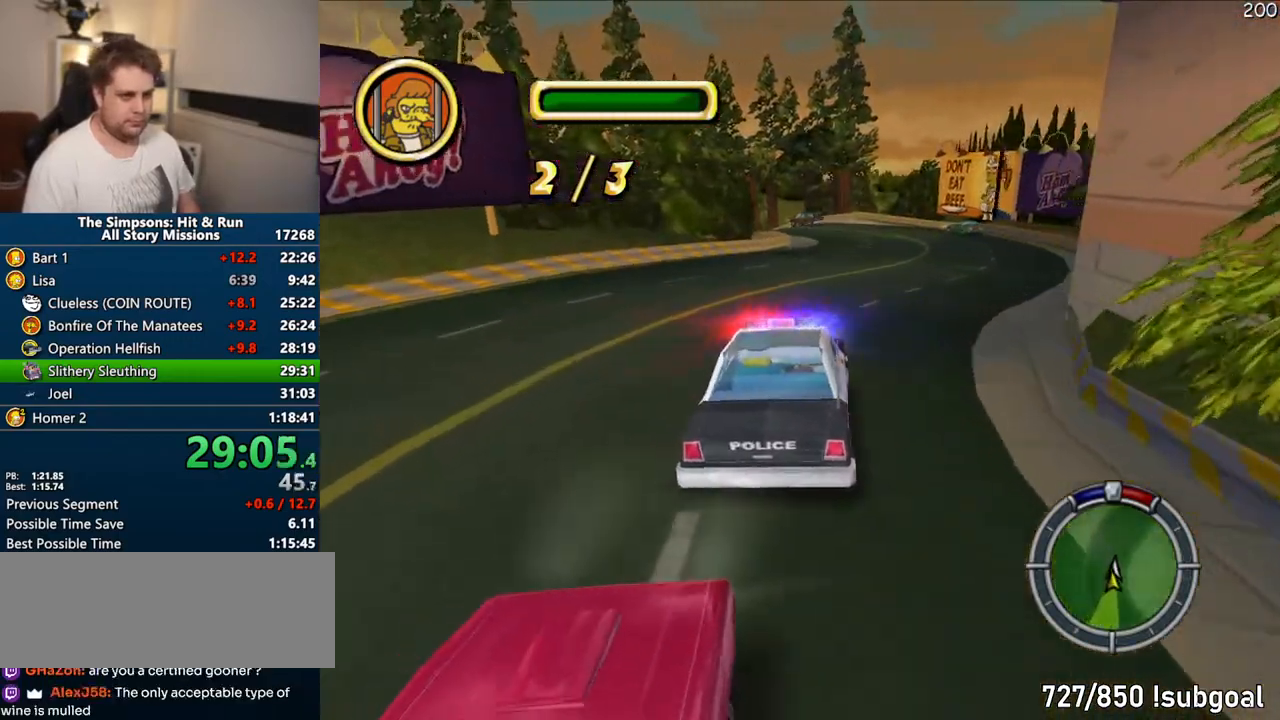
{"buttons": [], "left_stick": "center", "right_stick": "center", "events": [[233, "CIRCLE", "down"], [367, "left_stick", "center"], [483, "CIRCLE", "up"]]}
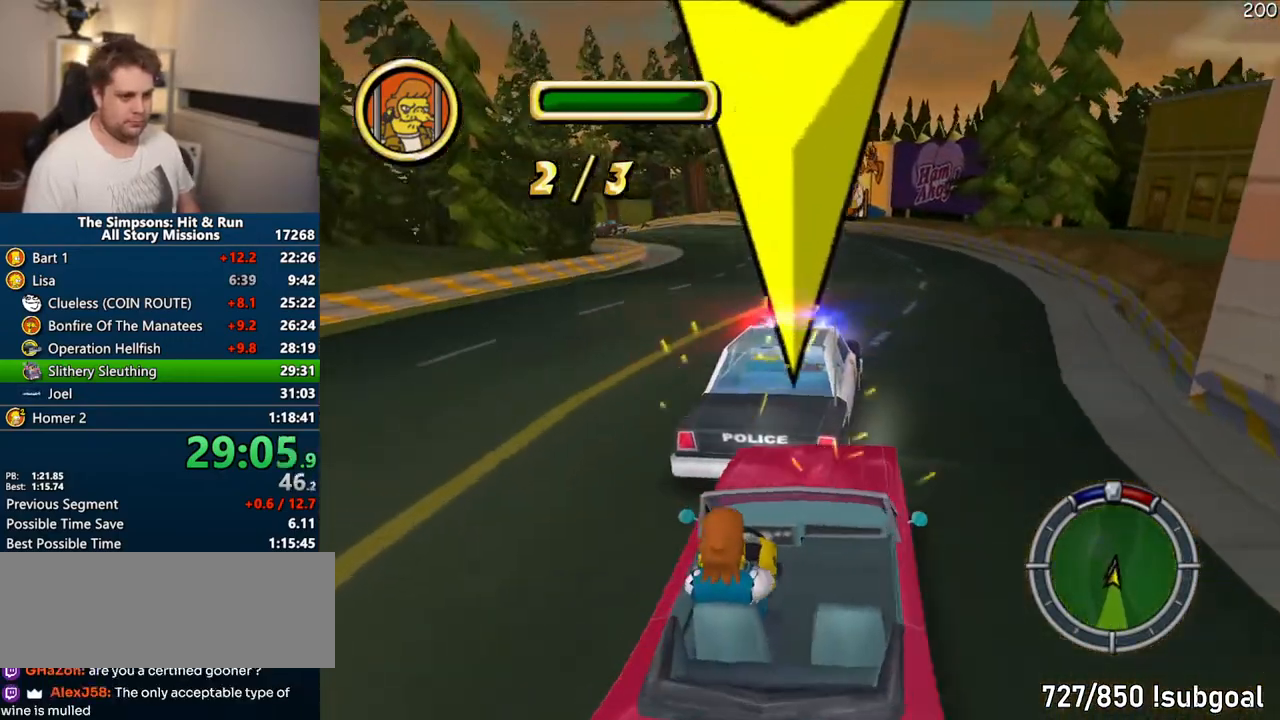
{"buttons": [], "left_stick": "center", "right_stick": "center", "events": [[150, "CROSS", "down"], [467, "CROSS", "up"]]}
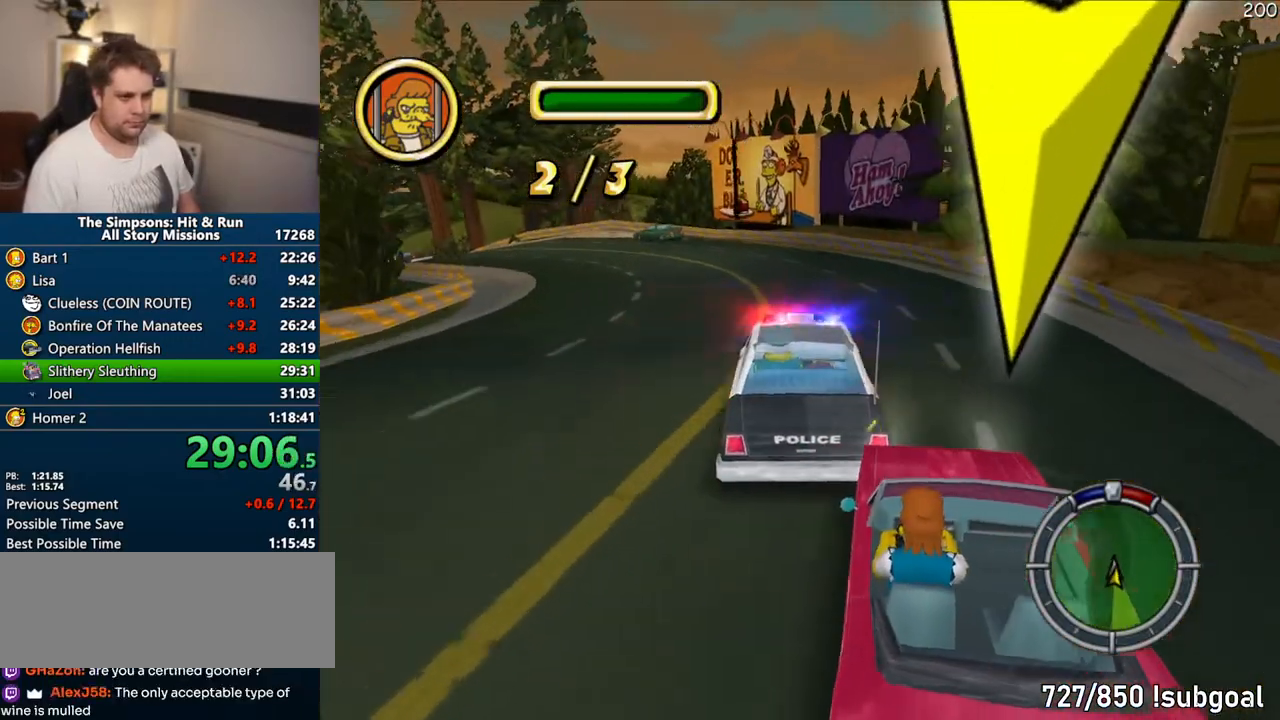
{"buttons": [], "left_stick": "center", "right_stick": "center", "events": [[67, "left_stick", "left"], [150, "CROSS", "down"], [283, "left_stick", "center"], [350, "CROSS", "up"]]}
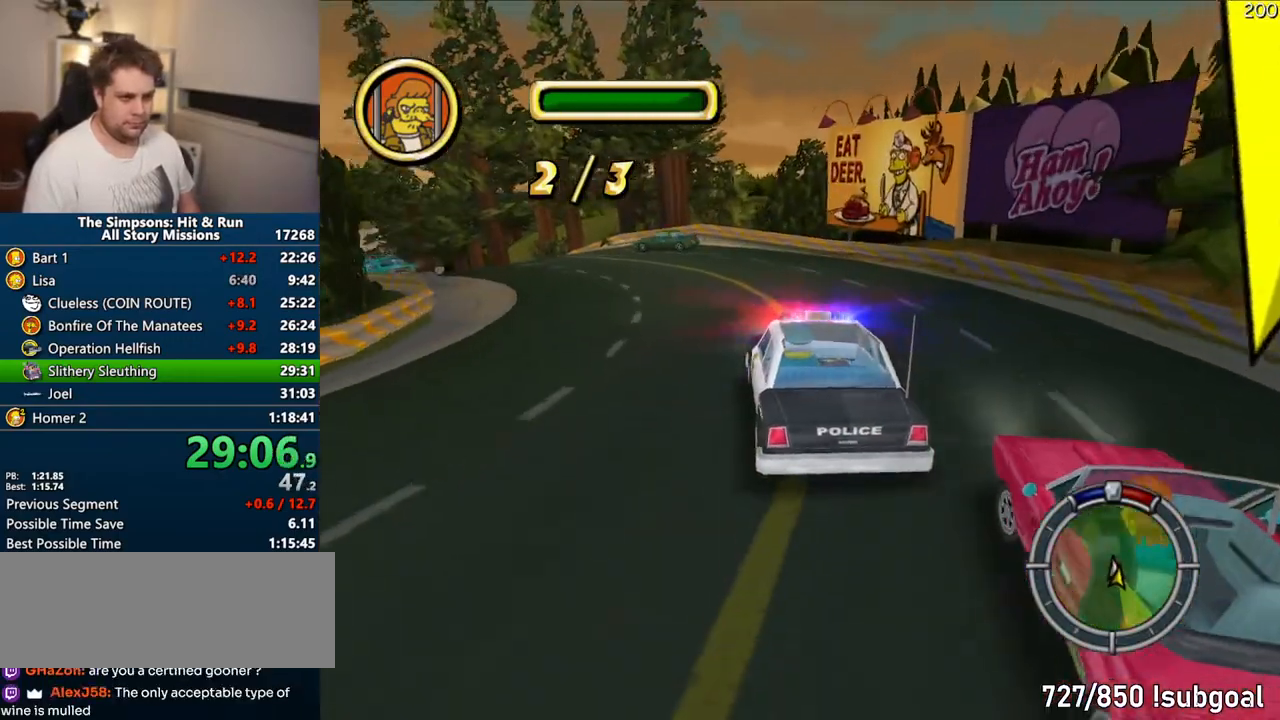
{"buttons": ["CROSS"], "left_stick": "center", "right_stick": "center"}
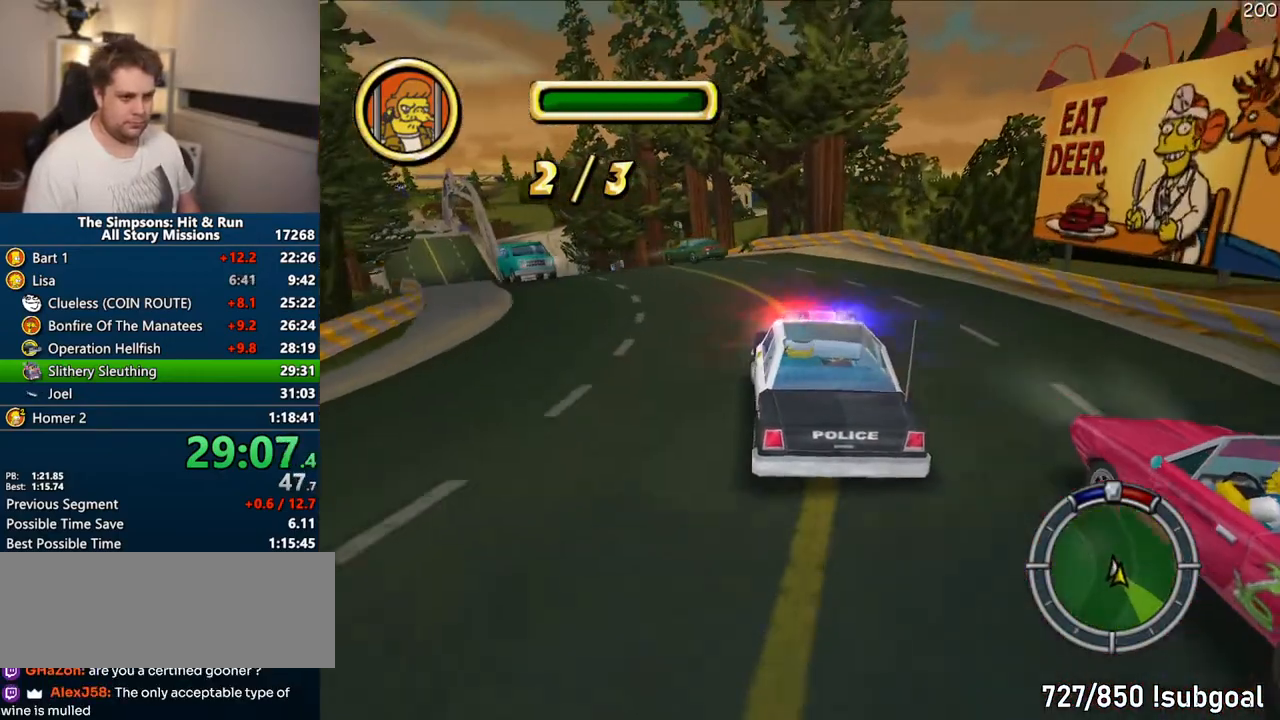
{"buttons": ["CROSS"], "left_stick": "center", "right_stick": "center", "events": [[100, "CROSS", "up"], [283, "CROSS", "down"]]}
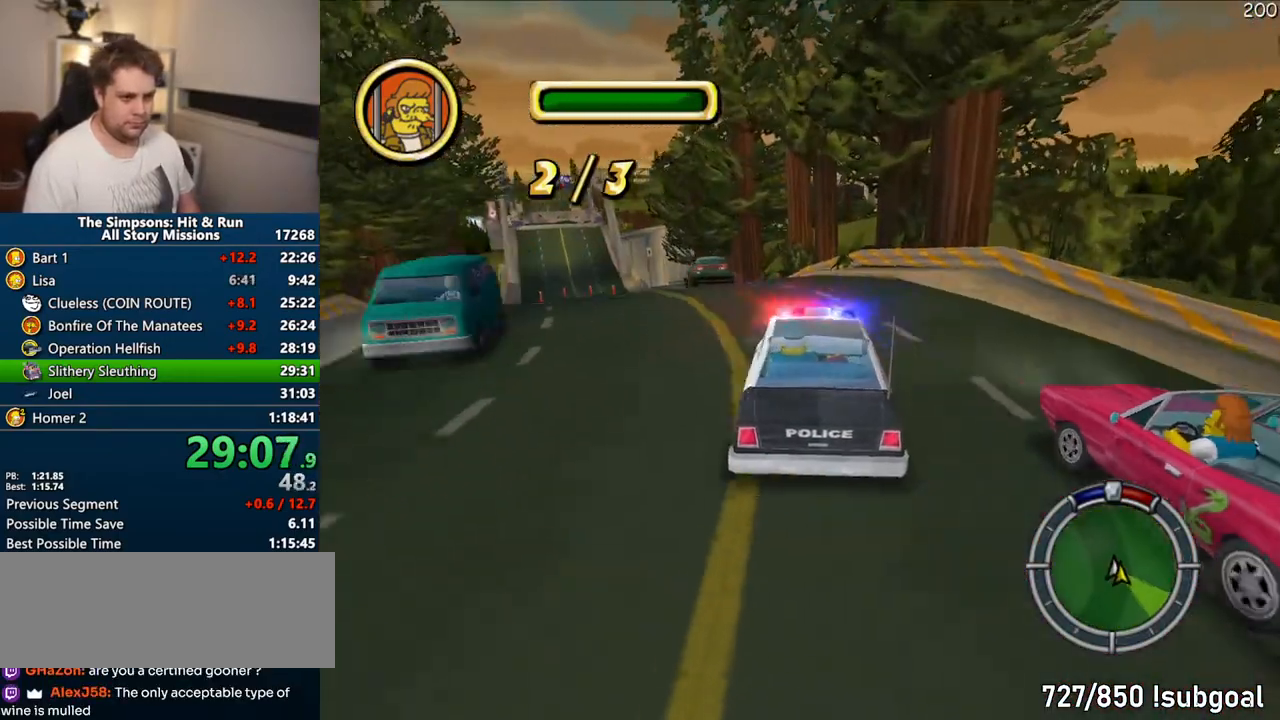
{"buttons": ["CIRCLE", "R1"], "left_stick": "right", "right_stick": "center", "events": [[83, "left_stick", "right"], [150, "CROSS", "up"], [450, "R1", "down"], [500, "CIRCLE", "down"]]}
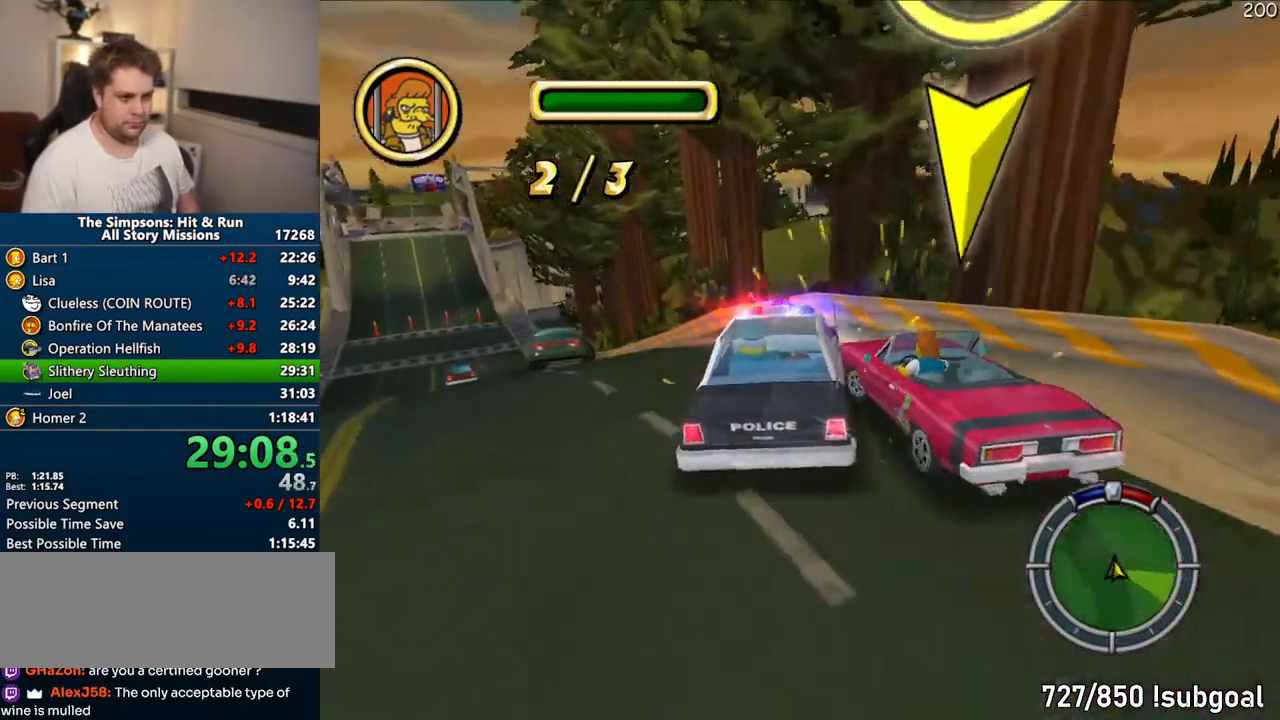
{"buttons": ["CROSS", "R1"], "left_stick": "right", "right_stick": "center", "events": [[233, "CIRCLE", "up"], [350, "CROSS", "down"]]}
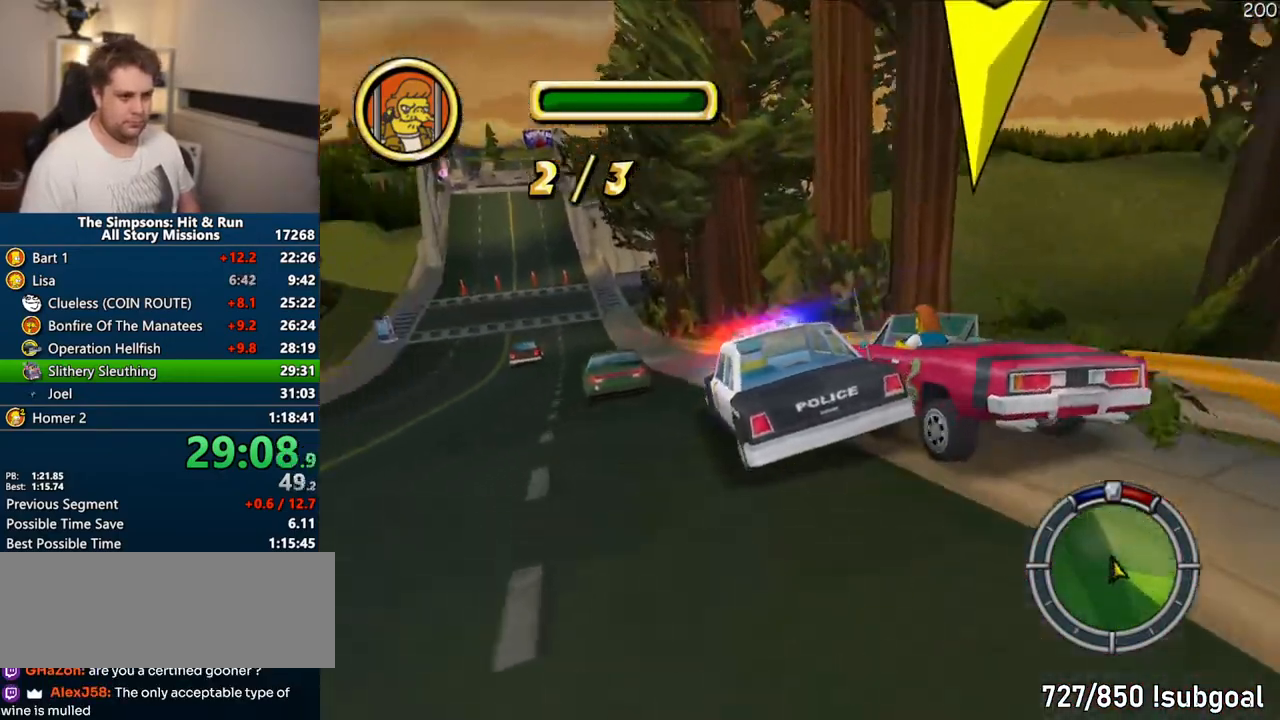
{"buttons": ["R1"], "left_stick": "right", "right_stick": "center", "events": [[383, "CROSS", "up"]]}
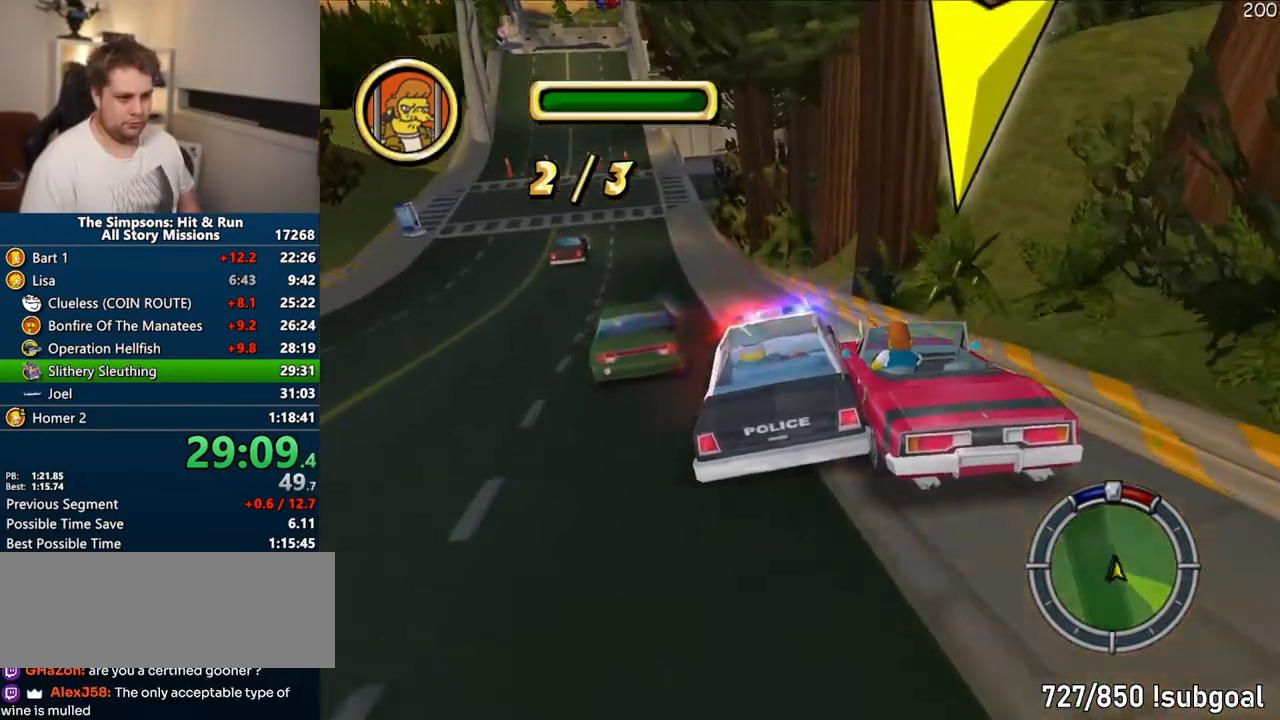
{"buttons": ["R1"], "left_stick": "right", "right_stick": "center", "events": [[317, "CROSS", "down"], [467, "CROSS", "up"]]}
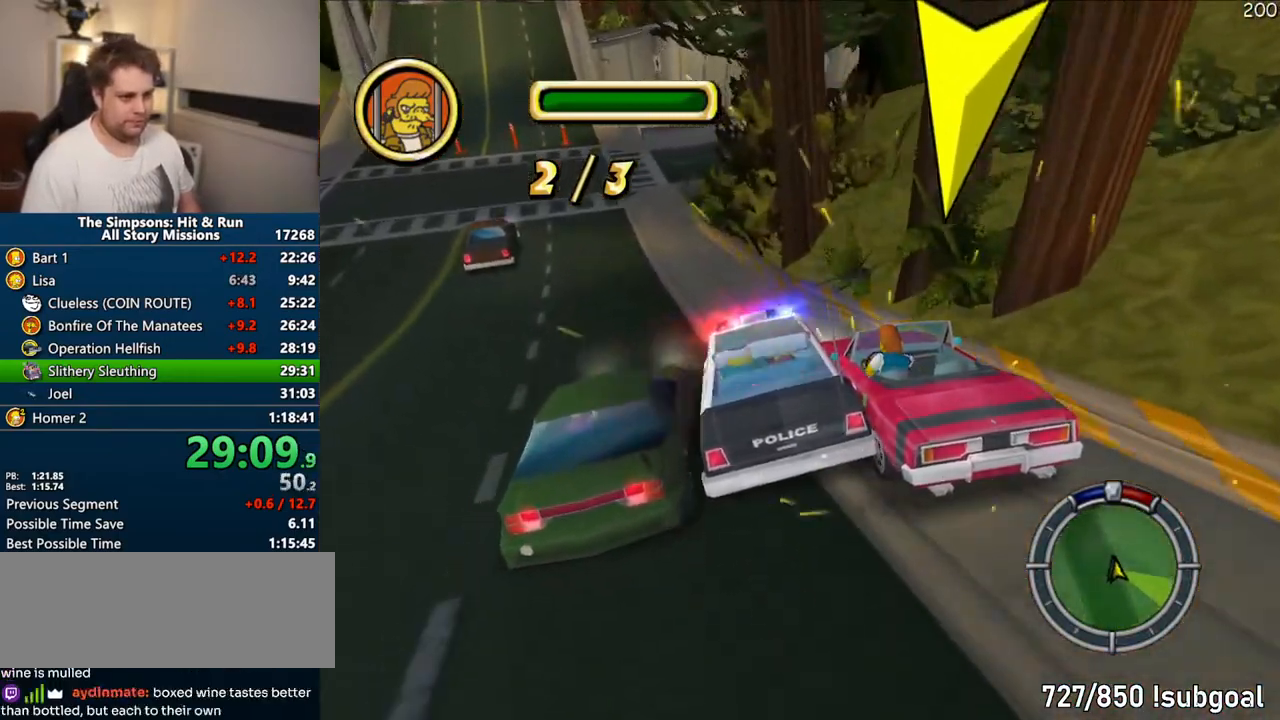
{"buttons": ["CROSS", "R1"], "left_stick": "right", "right_stick": "center", "events": [[150, "CROSS", "down"]]}
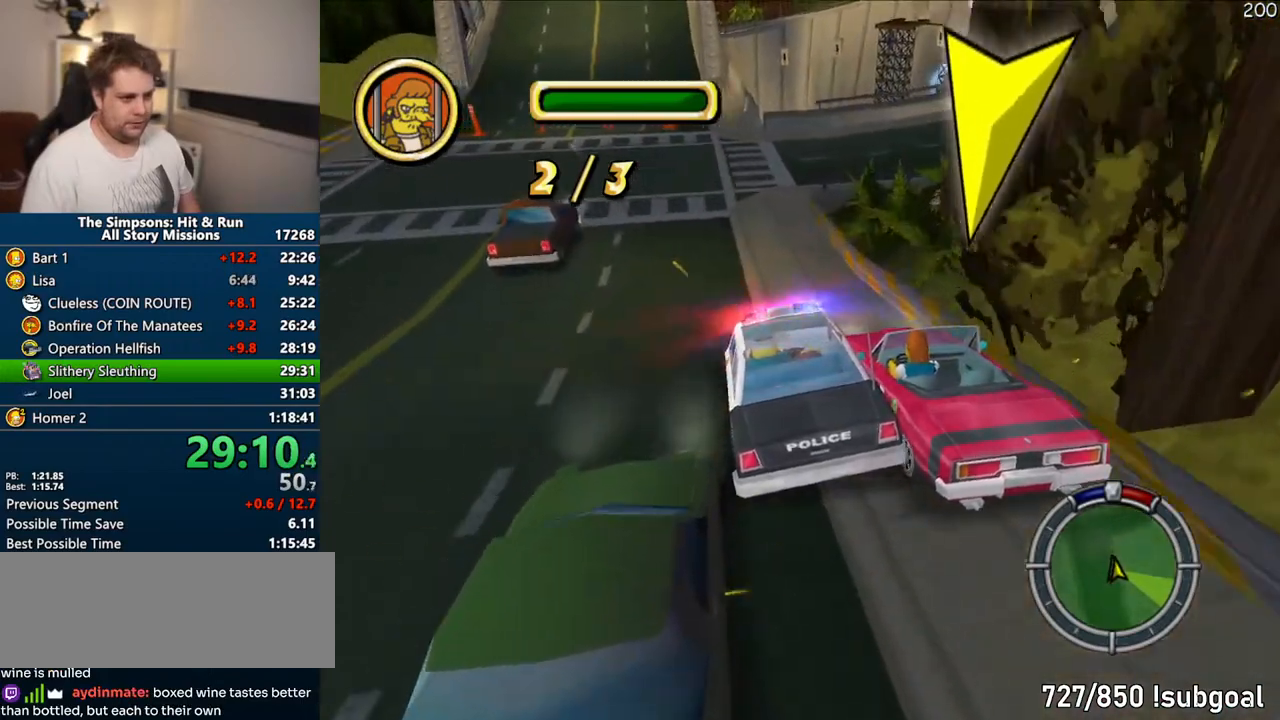
{"buttons": ["CROSS", "R1"], "left_stick": "right", "right_stick": "center", "events": [[83, "CROSS", "up"], [433, "CROSS", "down"]]}
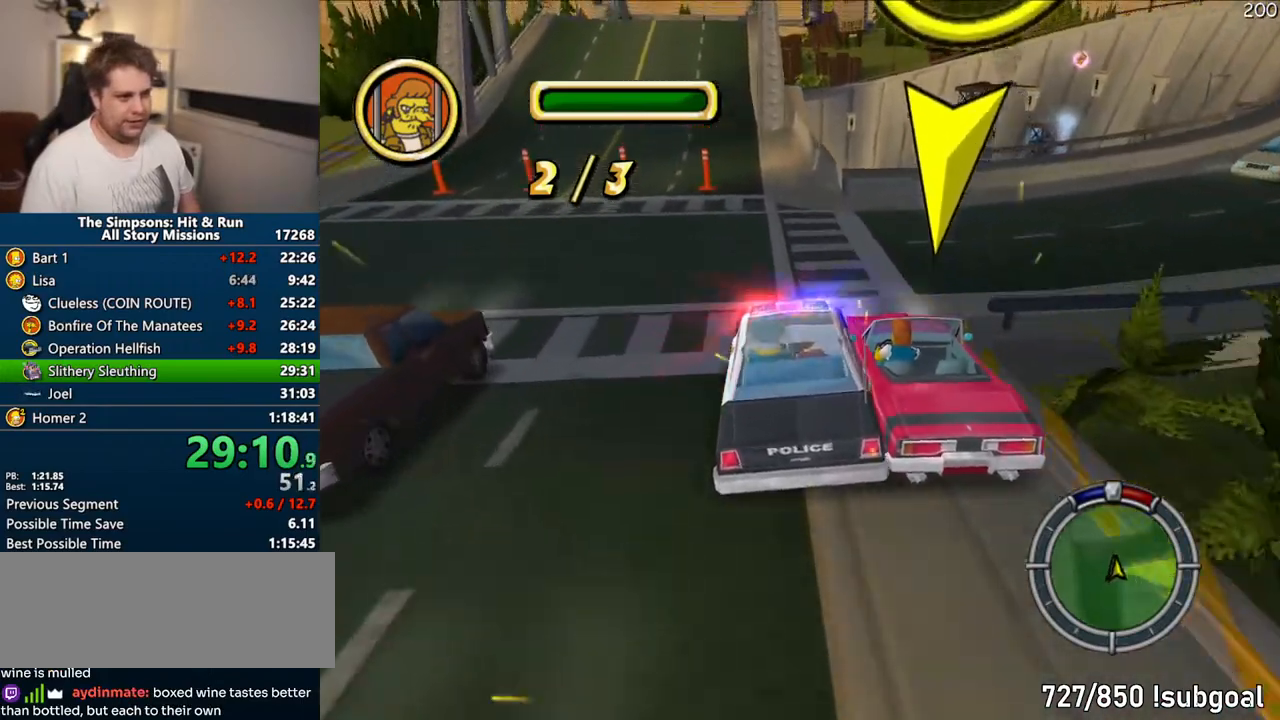
{"buttons": ["CIRCLE", "R1"], "left_stick": "right", "right_stick": "center", "events": [[350, "CROSS", "up"], [433, "CIRCLE", "down"]]}
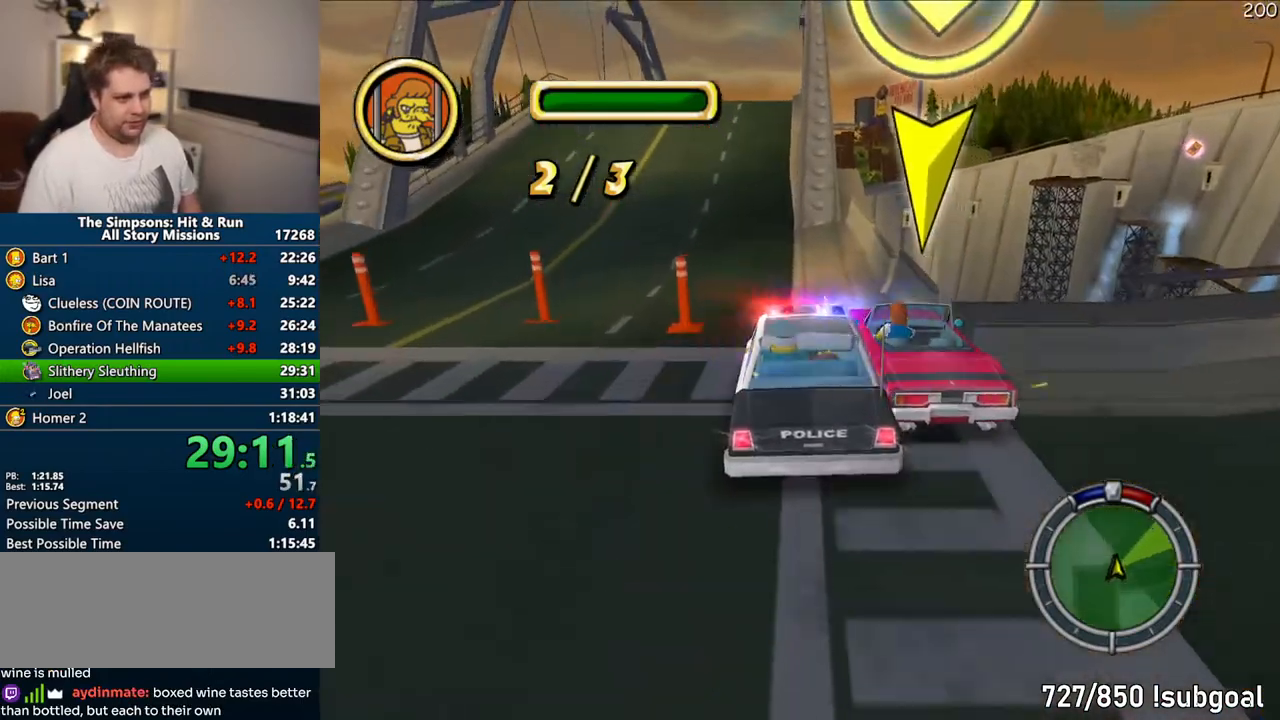
{"buttons": ["CIRCLE", "R1"], "left_stick": "center", "right_stick": "center", "events": [[333, "left_stick", "center"]]}
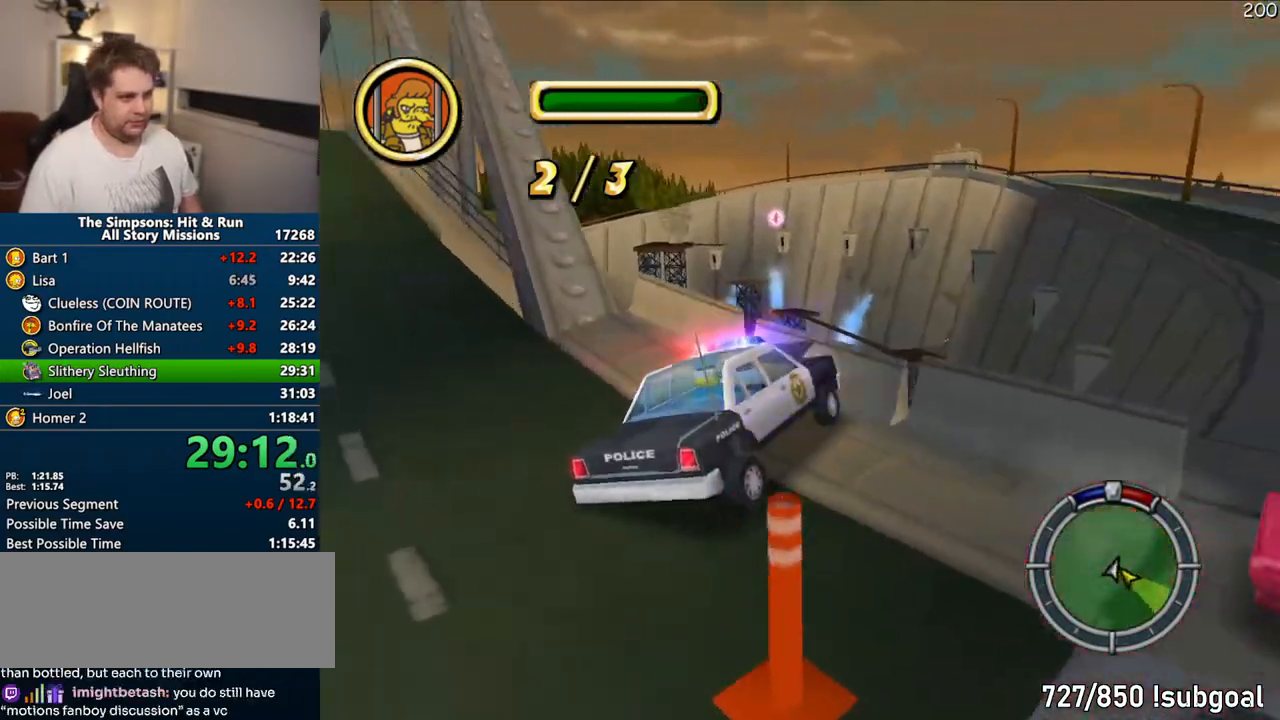
{"buttons": ["CIRCLE"], "left_stick": "left", "right_stick": "center", "events": [[67, "R1", "up"], [200, "left_stick", "left"]]}
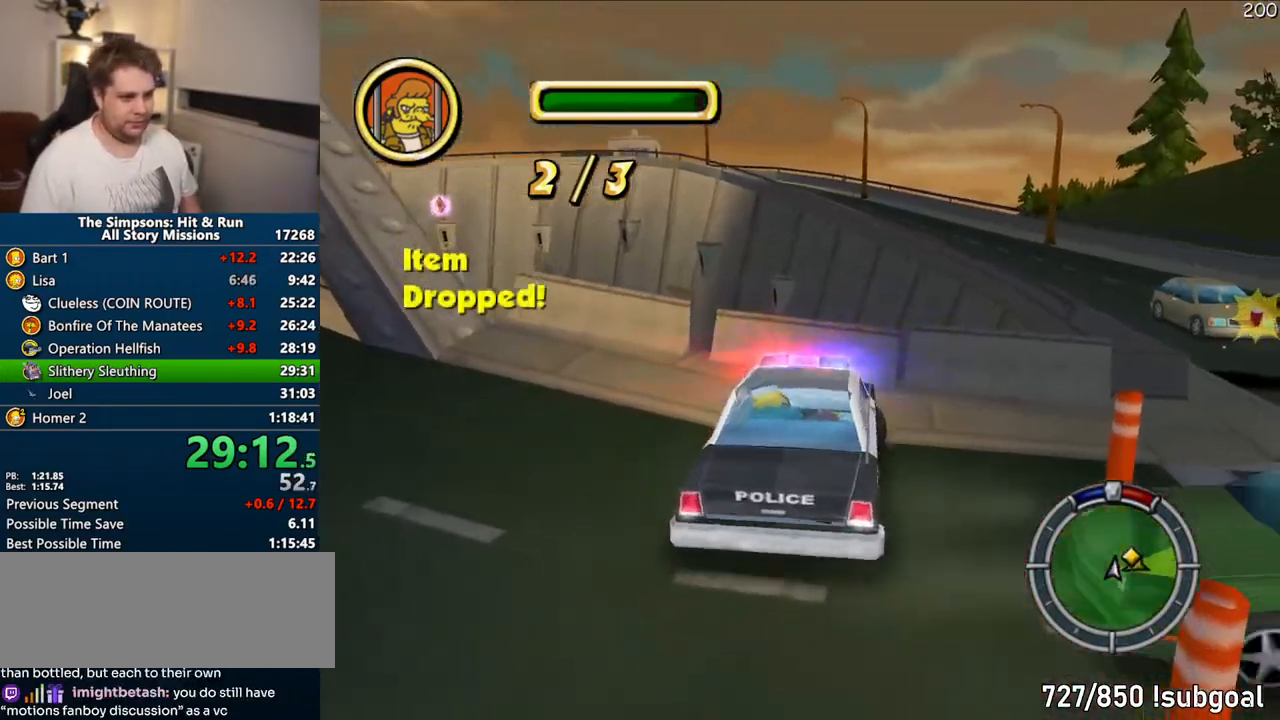
{"buttons": ["CROSS"], "left_stick": "center", "right_stick": "center", "events": [[33, "CIRCLE", "up"], [83, "CROSS", "down"], [100, "R1", "down"], [117, "left_stick", "center"], [450, "R1", "up"]]}
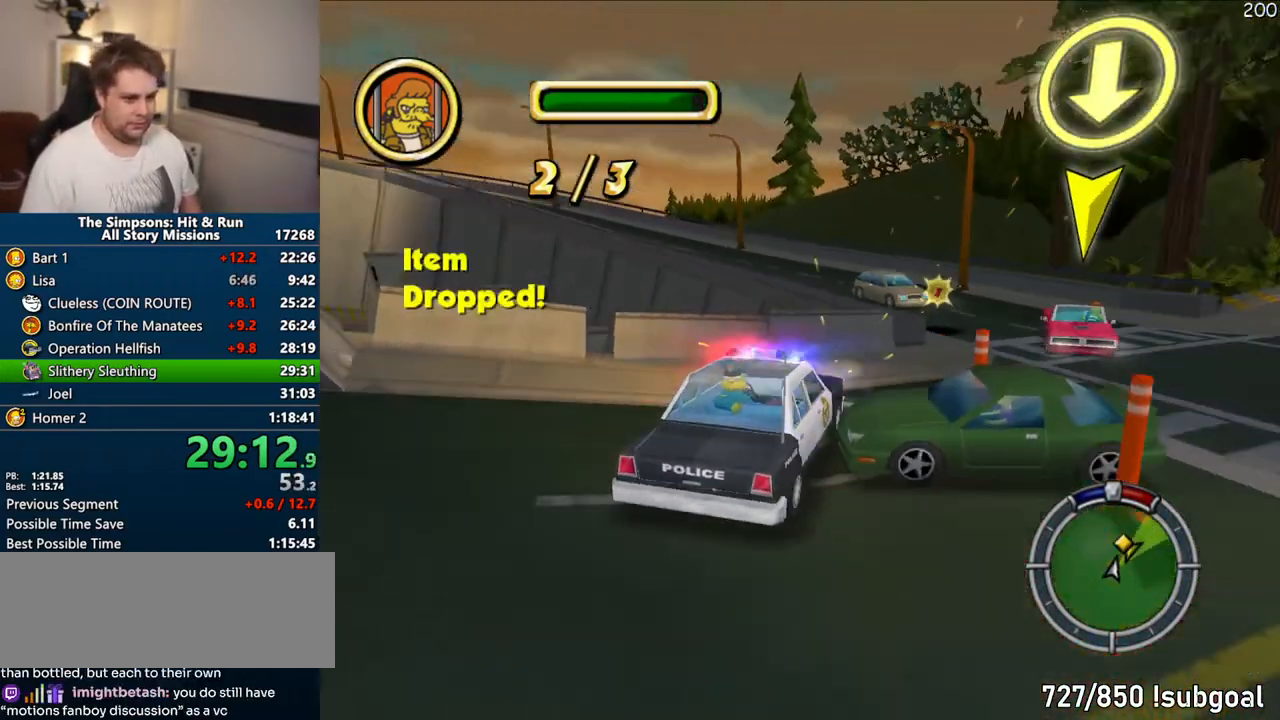
{"buttons": ["CROSS"], "left_stick": "right", "right_stick": "center", "events": [[217, "left_stick", "right"]]}
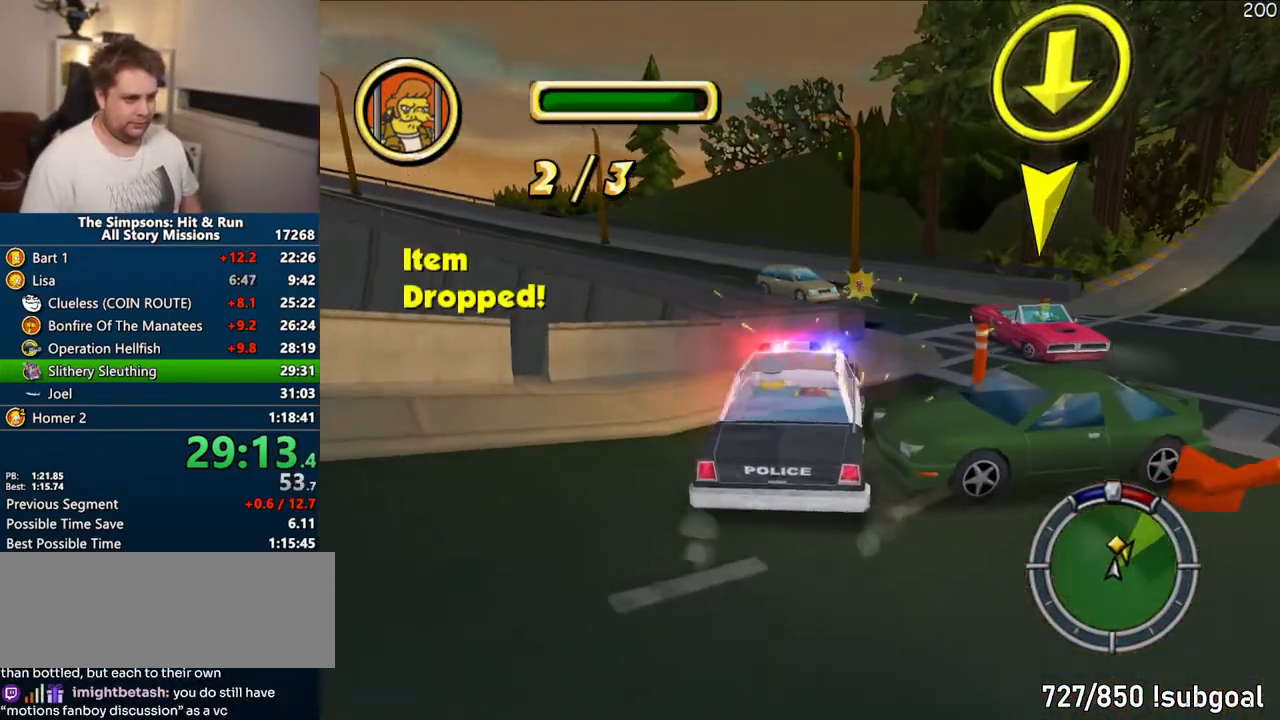
{"buttons": [], "left_stick": "left", "right_stick": "center", "events": [[100, "left_stick", "center"], [217, "left_stick", "right"], [350, "left_stick", "center"], [417, "left_stick", "left"], [433, "CROSS", "up"]]}
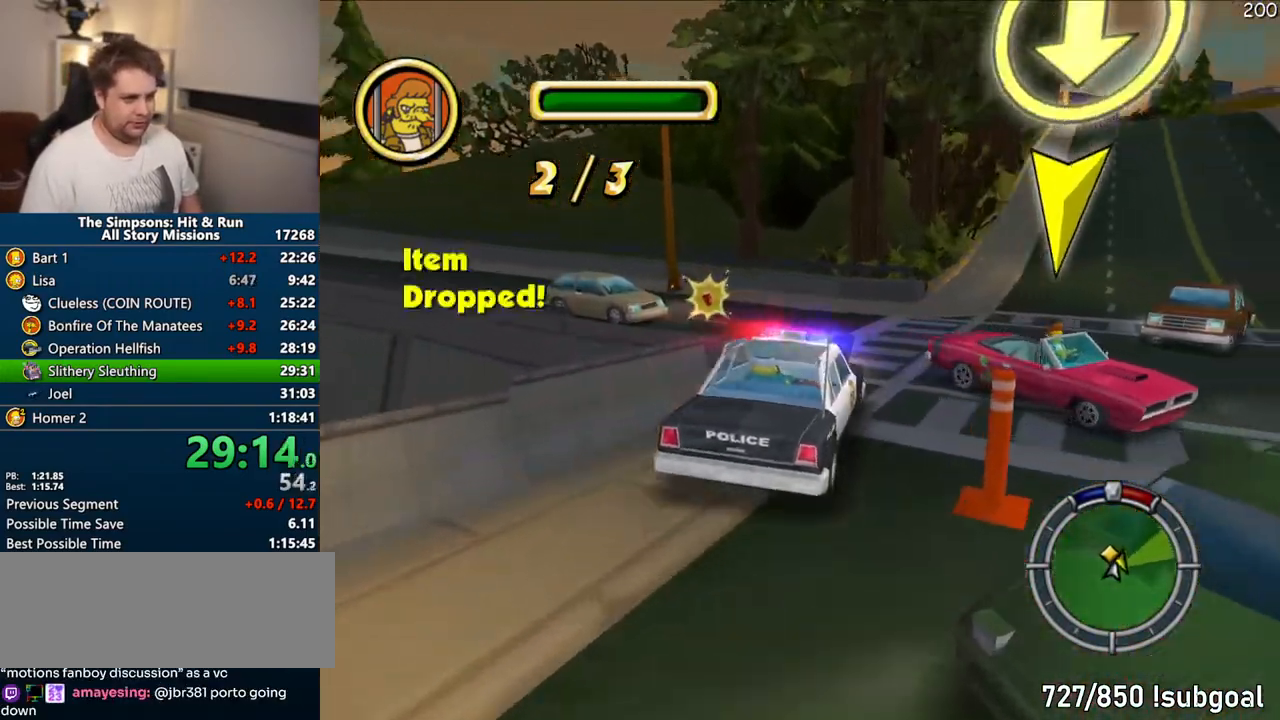
{"buttons": [], "left_stick": "right", "right_stick": "center", "events": [[150, "CIRCLE", "down"], [200, "left_stick", "center"], [233, "CIRCLE", "up"], [467, "left_stick", "right"]]}
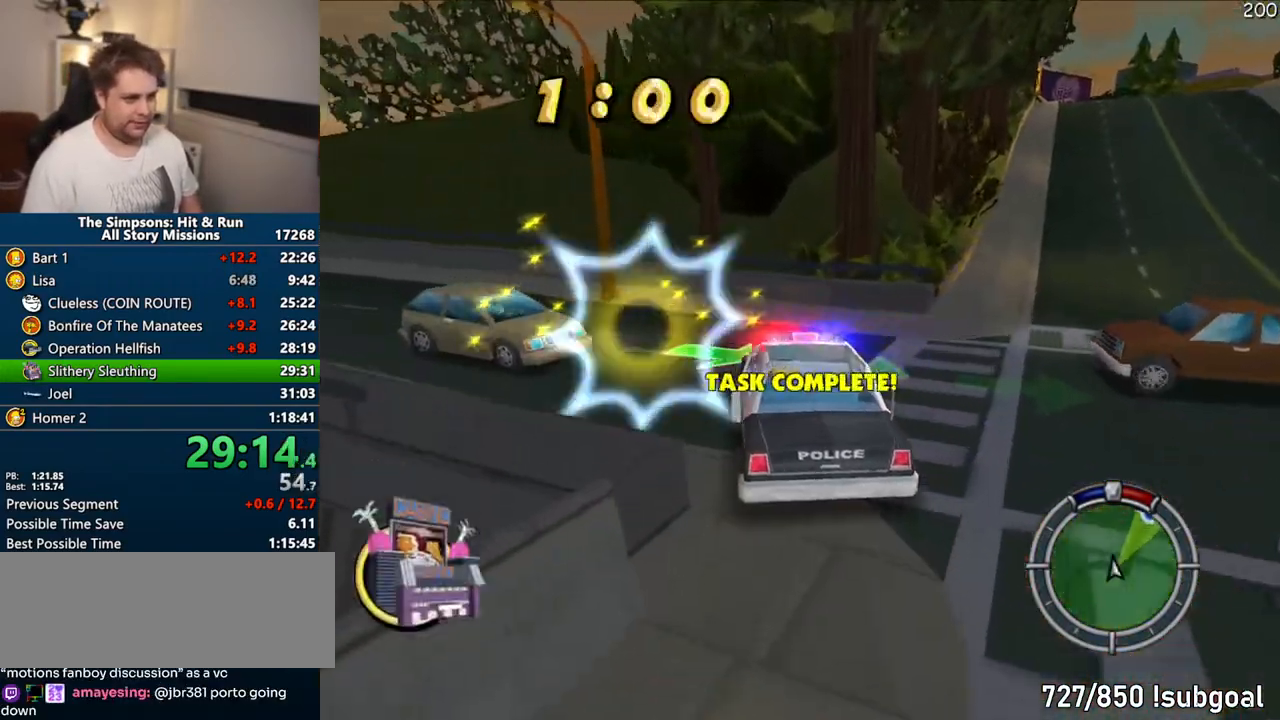
{"buttons": [], "left_stick": "right", "right_stick": "center", "events": []}
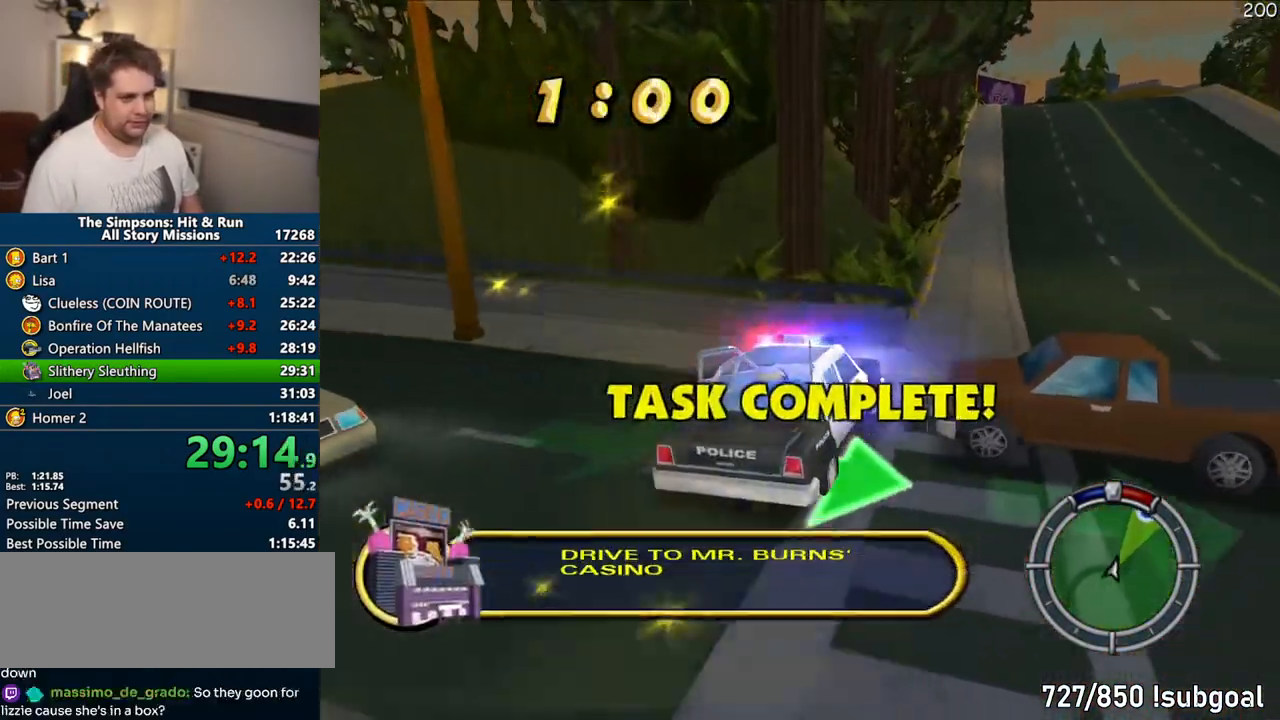
{"buttons": ["CROSS"], "left_stick": "left", "right_stick": "center", "events": [[83, "CROSS", "down"], [367, "left_stick", "center"], [500, "left_stick", "left"]]}